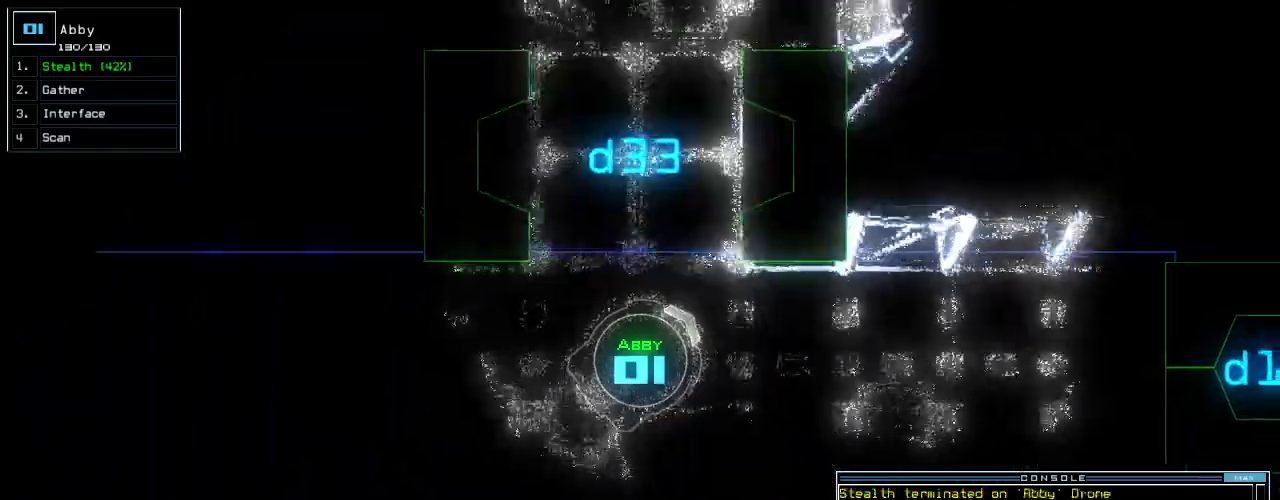
Gameplay with keyboard; each line is a JSON object with the keys held at the frame after it. "events" lists presses ("down") and releases ("up") of ".", "0", "1", "2", "3", "4", "5", "6", "7", "8", "9", "a", "b", "backspace", "c", "caps_lock", "comma", "ctrl_l", "ctrl_r", "d", "down", "e", "equals", "escape", "f", "f8", "g", "h", "i", "j", "k", "l", "left", "m", "minus", "n", "o", "p", "page_down", "page_up", "q", "quote", "r", "return", "right", "s", "semicolon", "shift_l", "shift_r", "space", "t", "tab", "tilde", "u", "up", "v", "w", "x", "y" and "z" between this image and that frame as [ms after this image, input, new state], when the widget could be followed in between. No other keys are recorded. Mouse input is not recorded.
{"keys": ["up"], "events": [[40, "return", "up"], [340, "left", "up"]]}
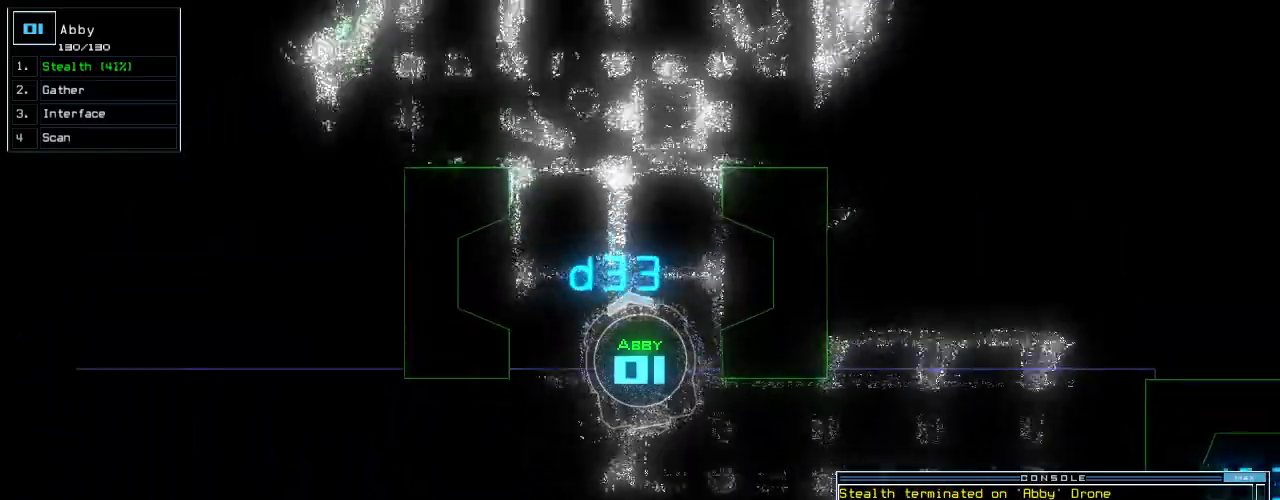
{"keys": ["up"], "events": []}
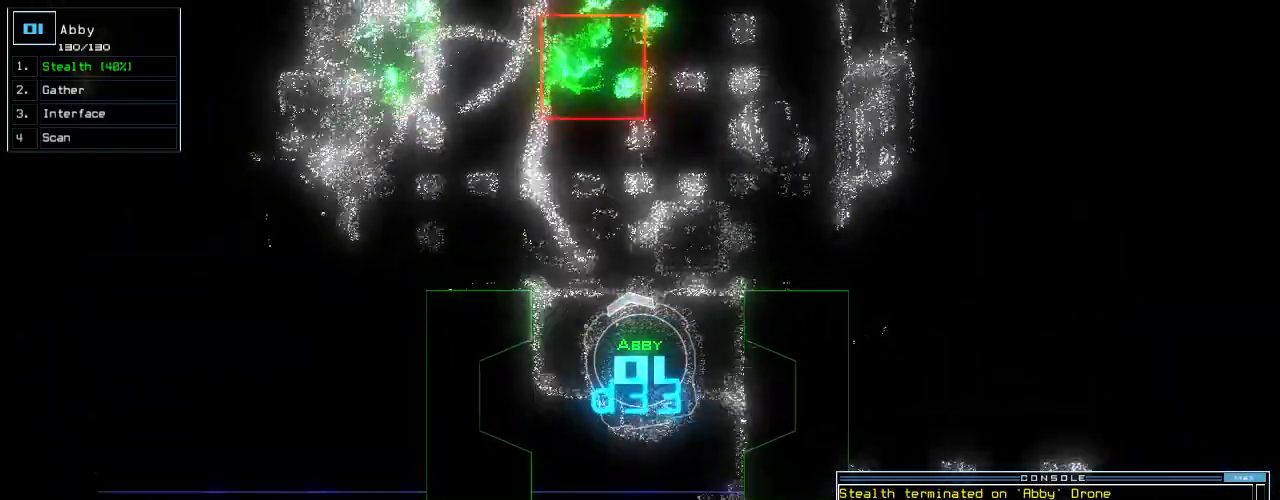
{"keys": ["up"], "events": [[220, "up", "up"], [260, "space", "down"], [380, "space", "up"], [460, "up", "down"]]}
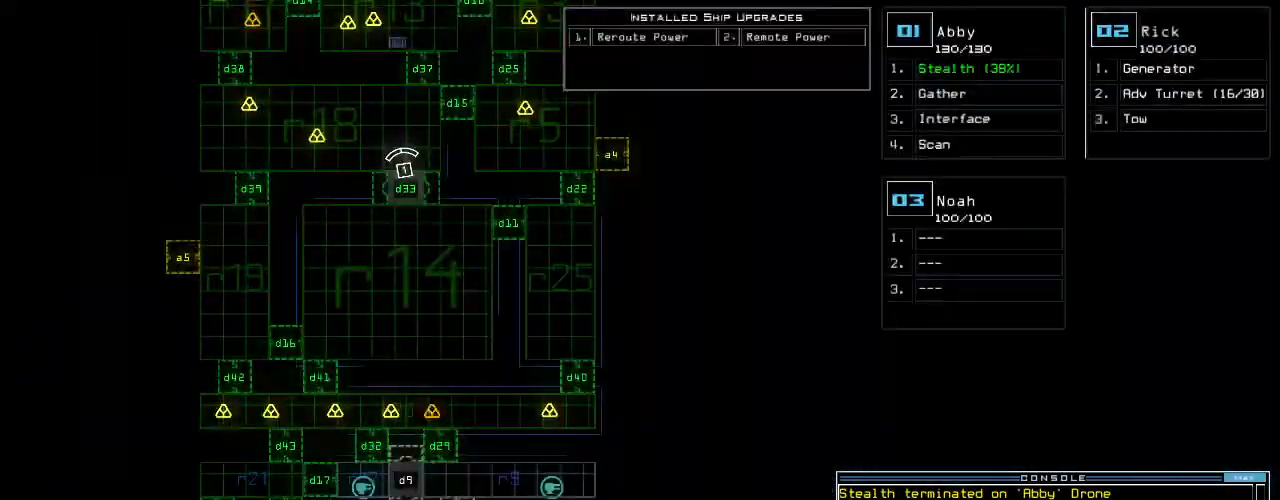
{"keys": [], "events": [[460, "up", "up"]]}
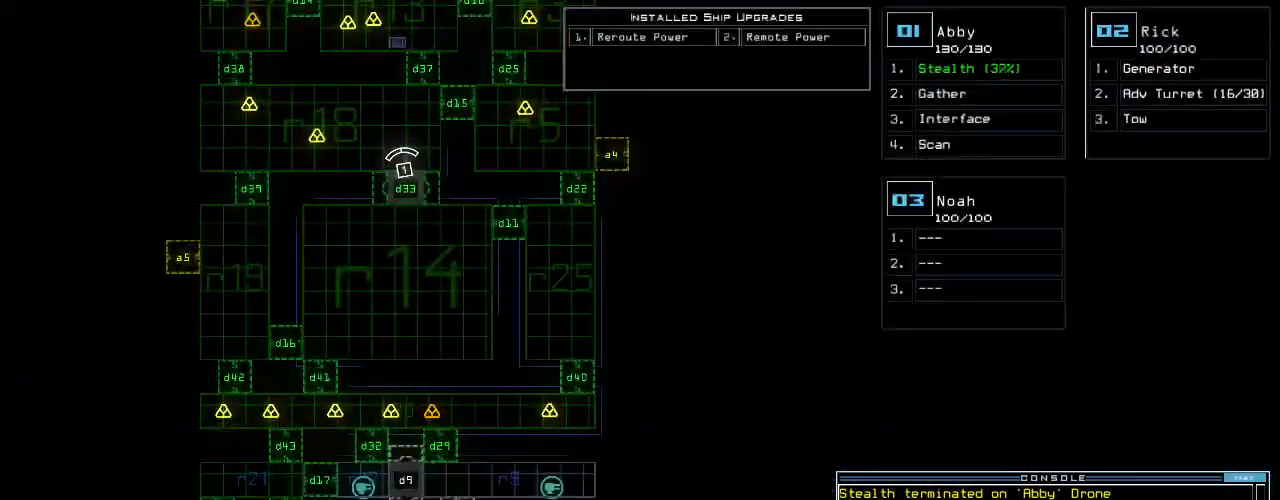
{"keys": ["down"], "events": [[60, "space", "down"], [160, "space", "up"], [480, "down", "down"]]}
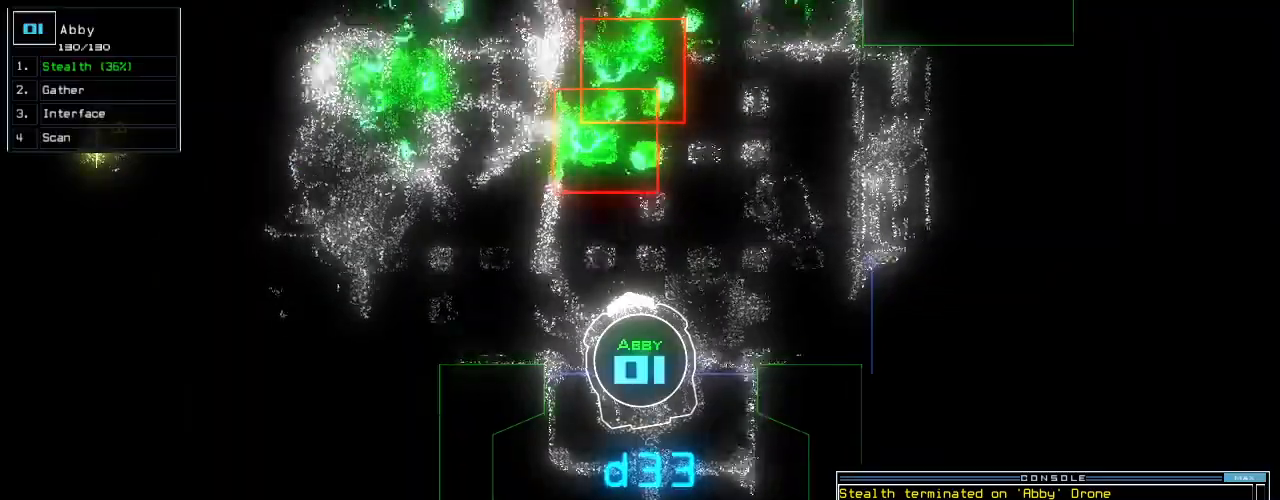
{"keys": ["down", "right"], "events": [[260, "right", "down"]]}
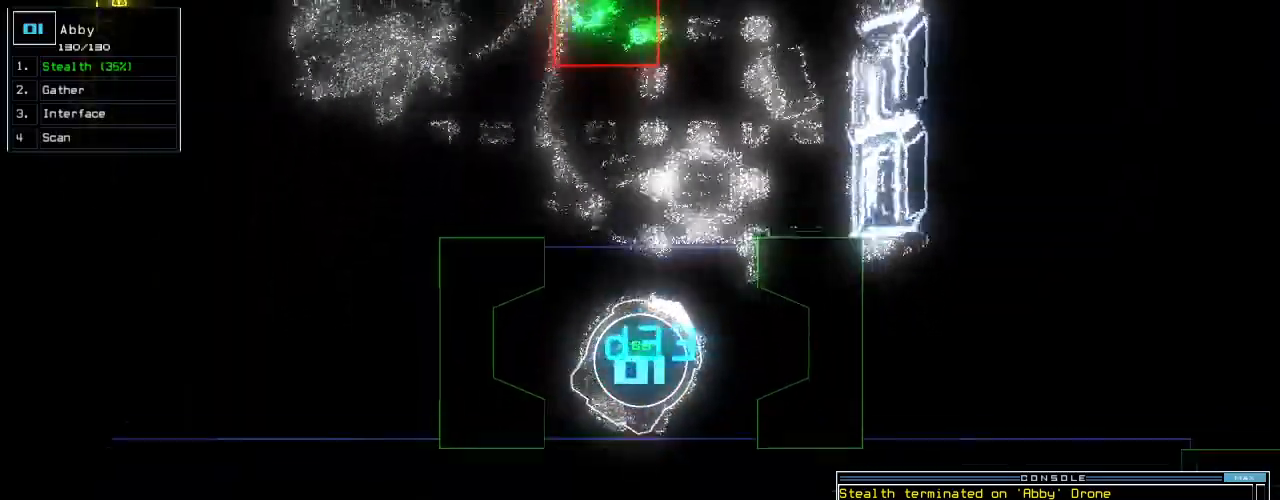
{"keys": ["right", "up"], "events": [[140, "down", "up"], [300, "up", "down"]]}
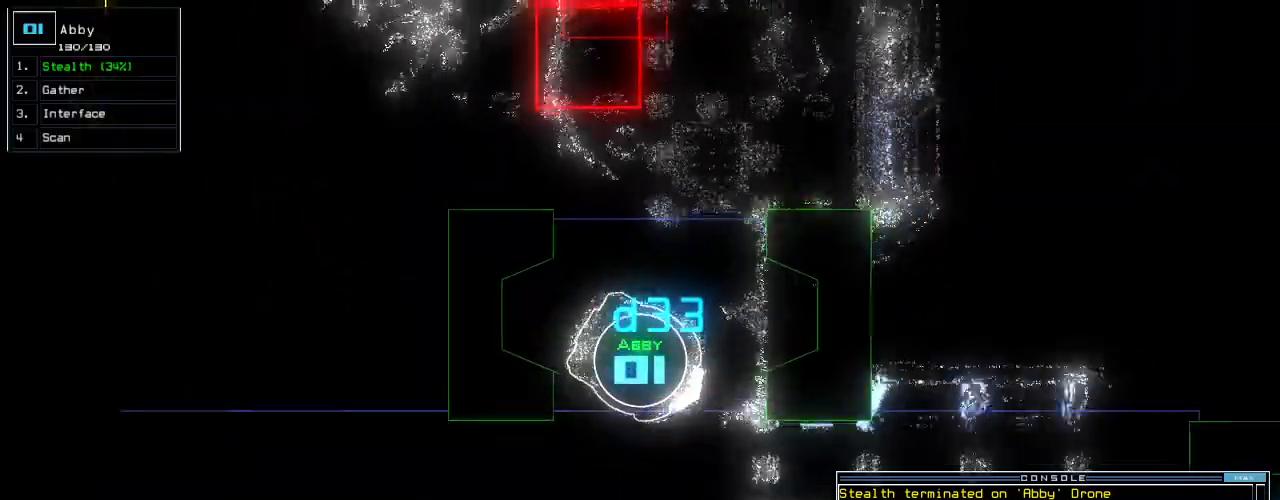
{"keys": ["up"], "events": [[260, "right", "up"], [400, "left", "down"], [500, "left", "up"]]}
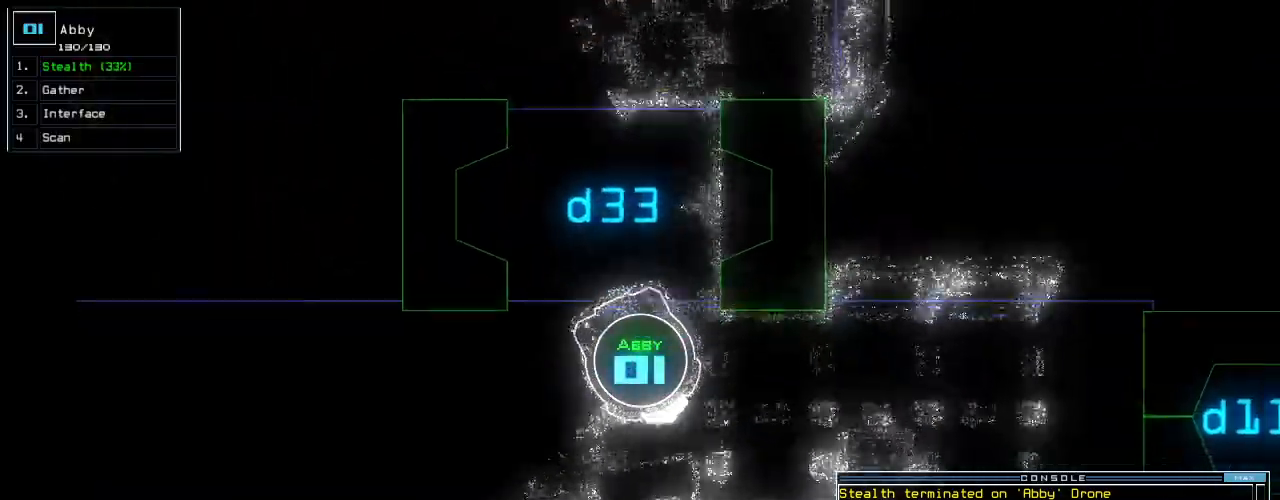
{"keys": ["left", "up"], "events": [[80, "left", "down"], [180, "left", "up"], [260, "left", "down"], [380, "left", "up"], [460, "left", "down"]]}
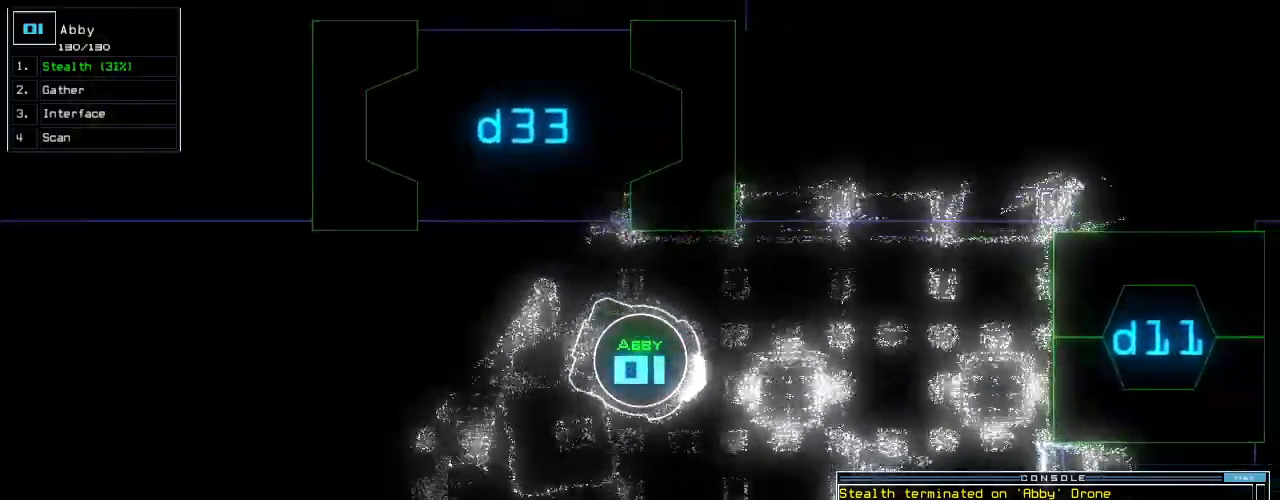
{"keys": ["up"], "events": [[40, "left", "up"], [160, "d", "down"], [240, "d", "up"], [280, "left", "down"], [360, "left", "up"], [440, "1", "down"], [500, "1", "up"]]}
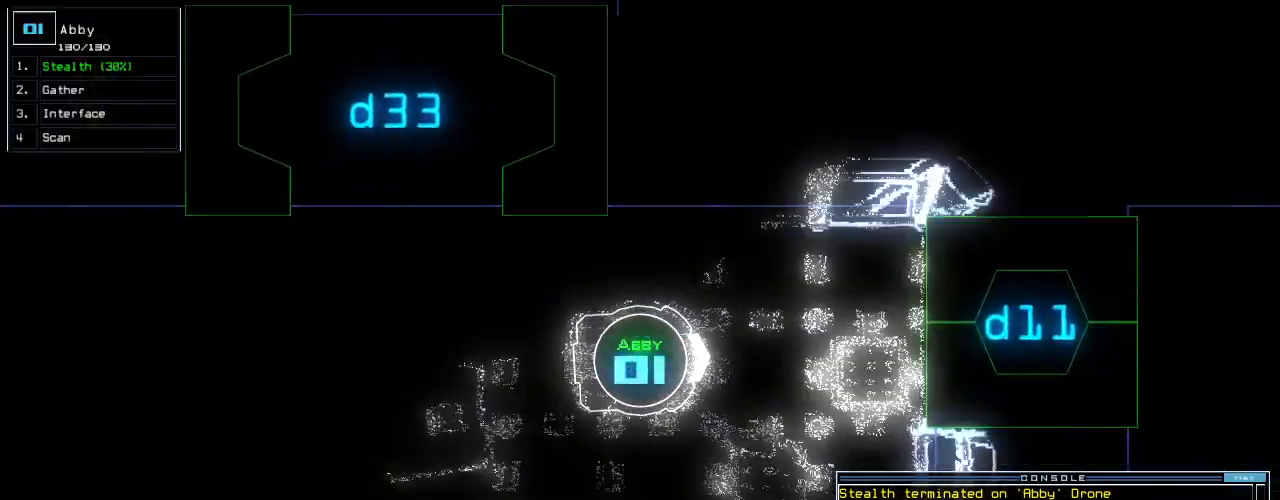
{"keys": ["up"], "events": [[40, "1", "down"], [100, "1", "up"], [140, "return", "down"], [220, "return", "up"], [300, "t", "down"], [360, "e", "down"], [420, "return", "down"], [420, "t", "up"], [460, "e", "up"], [500, "return", "up"]]}
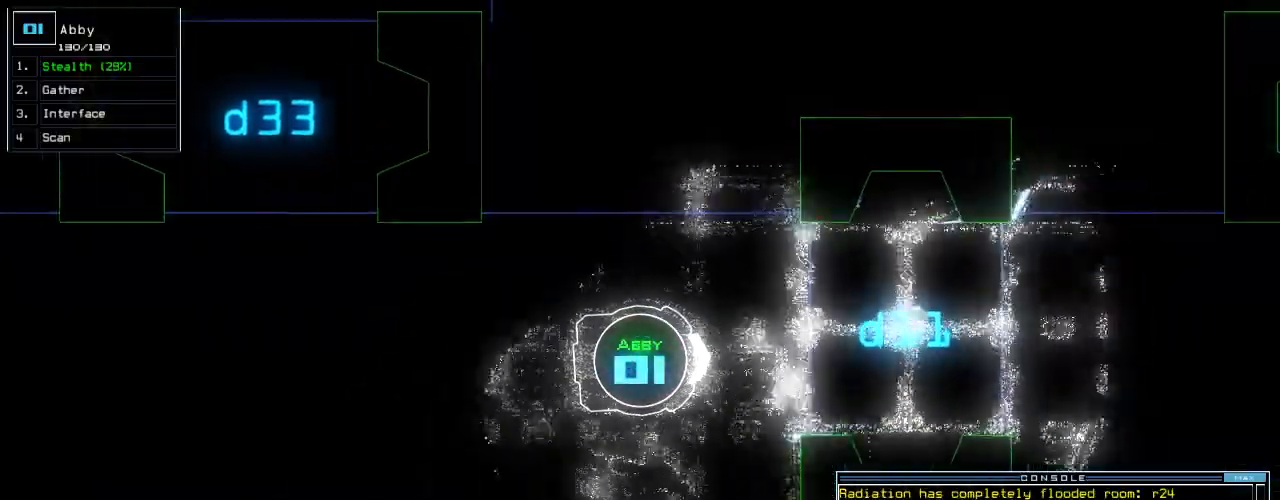
{"keys": ["up"], "events": [[80, "left", "down"], [160, "left", "up"], [280, "right", "down"], [360, "right", "up"]]}
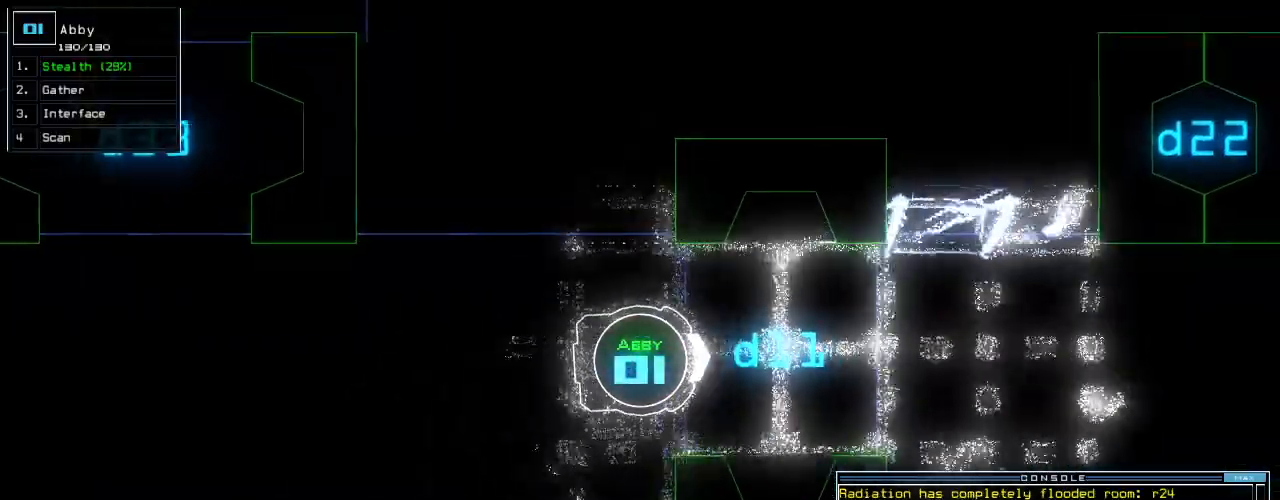
{"keys": ["up"], "events": []}
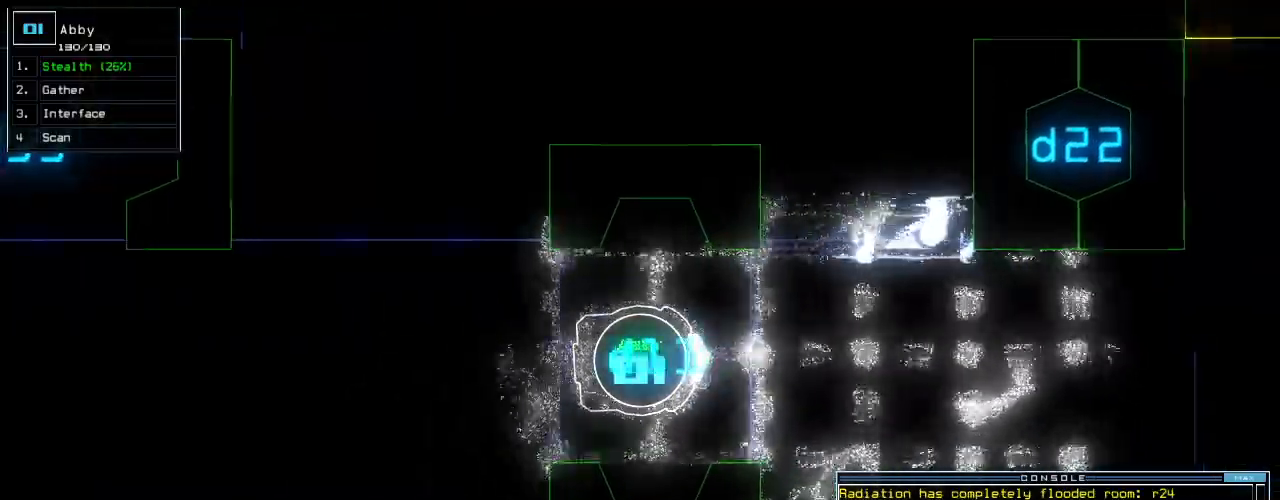
{"keys": ["up"], "events": [[140, "right", "down"], [180, "right", "up"]]}
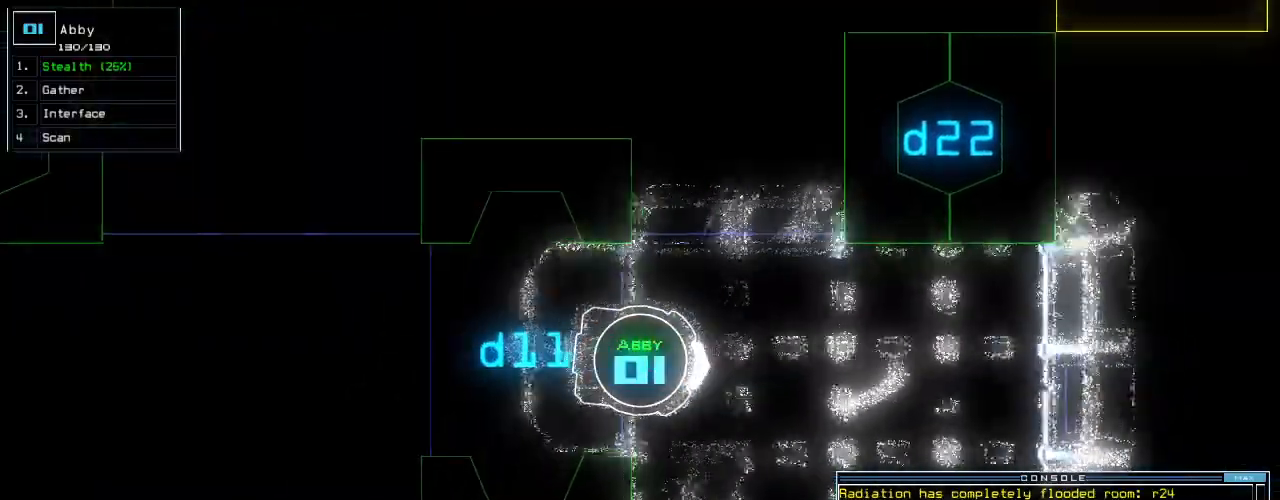
{"keys": ["up"], "events": [[40, "d", "down"], [120, "d", "up"], [300, "left", "down"], [380, "left", "up"], [420, "2", "down"], [460, "2", "up"]]}
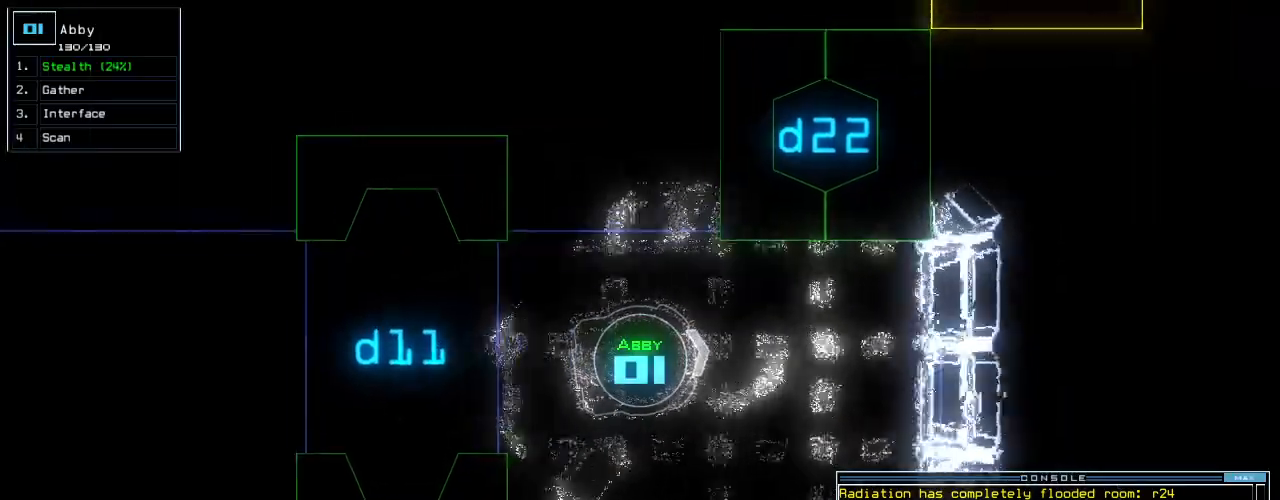
{"keys": ["return", "up"], "events": [[40, "2", "down"], [100, "2", "up"], [300, "left", "down"], [480, "left", "up"], [500, "return", "down"]]}
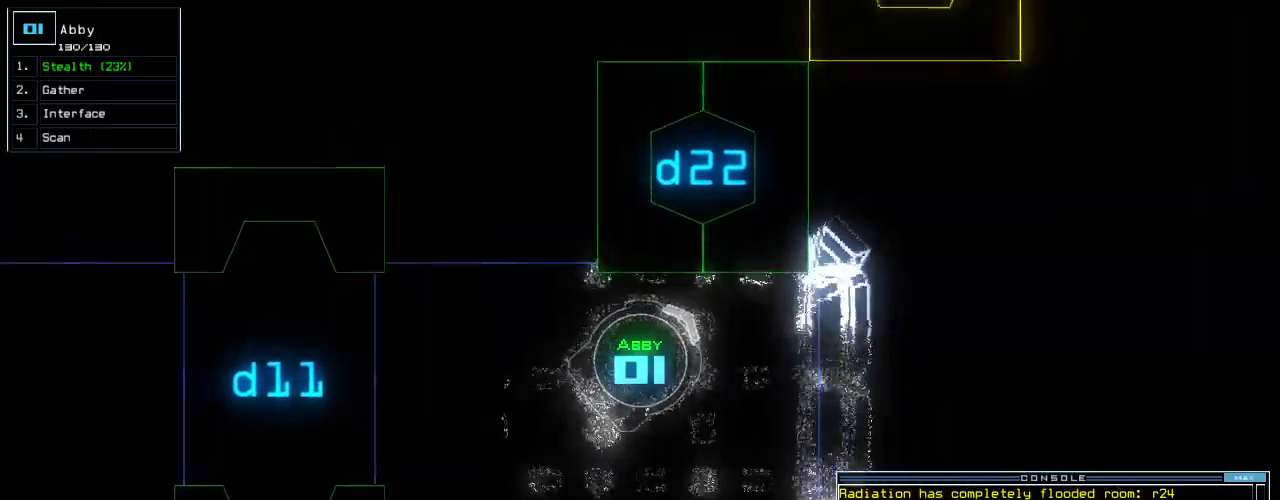
{"keys": ["up"], "events": [[120, "return", "up"], [160, "left", "down"], [300, "left", "up"], [380, "left", "down"], [480, "left", "up"]]}
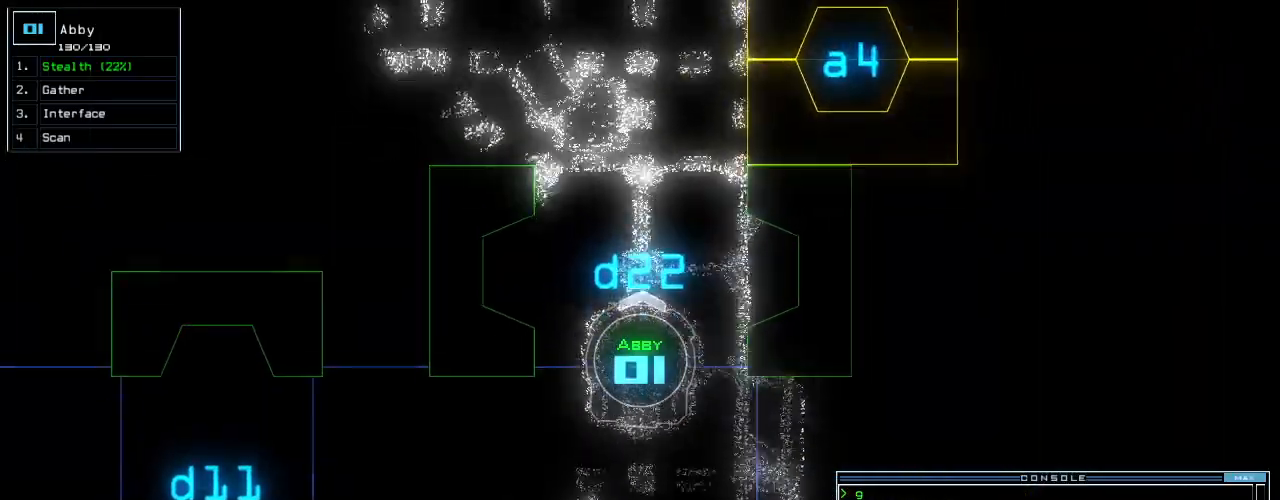
{"keys": ["g", "up"], "events": [[180, "left", "down"], [260, "left", "up"], [320, "t", "down"], [420, "g", "down"], [440, "t", "up"]]}
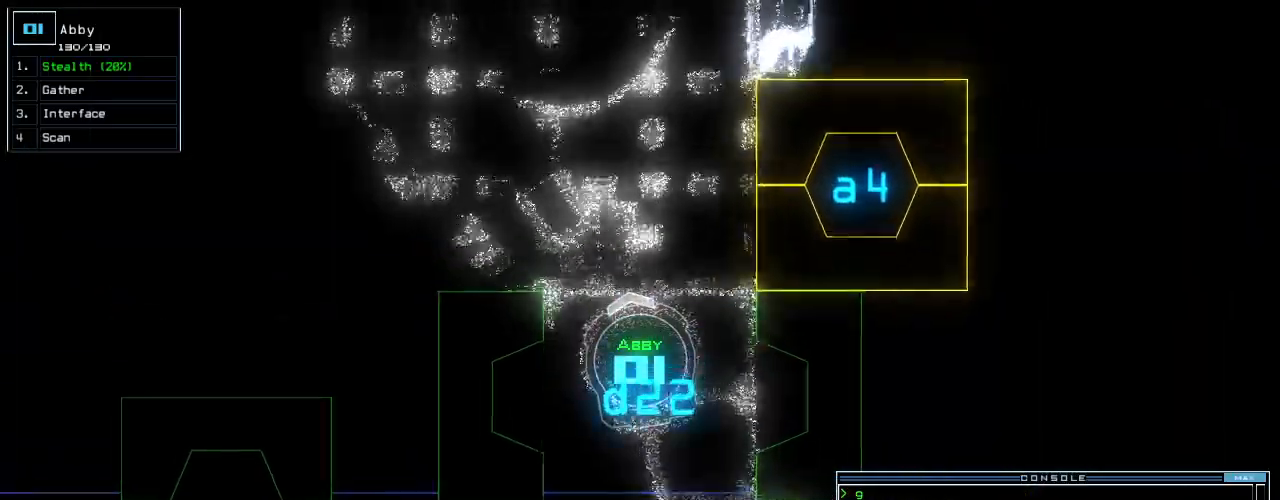
{"keys": ["up"], "events": [[40, "g", "up"], [260, "left", "down"], [340, "left", "up"], [440, "left", "down"], [480, "left", "up"]]}
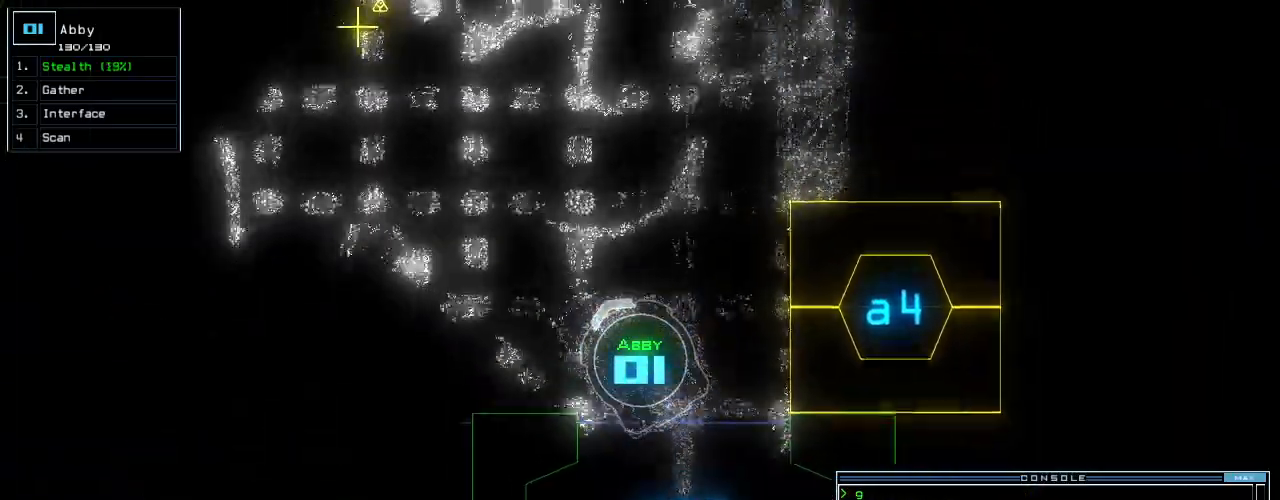
{"keys": ["return", "up"], "events": [[220, "c", "down"], [280, "c", "up"], [340, "c", "down"], [420, "c", "up"], [480, "return", "down"]]}